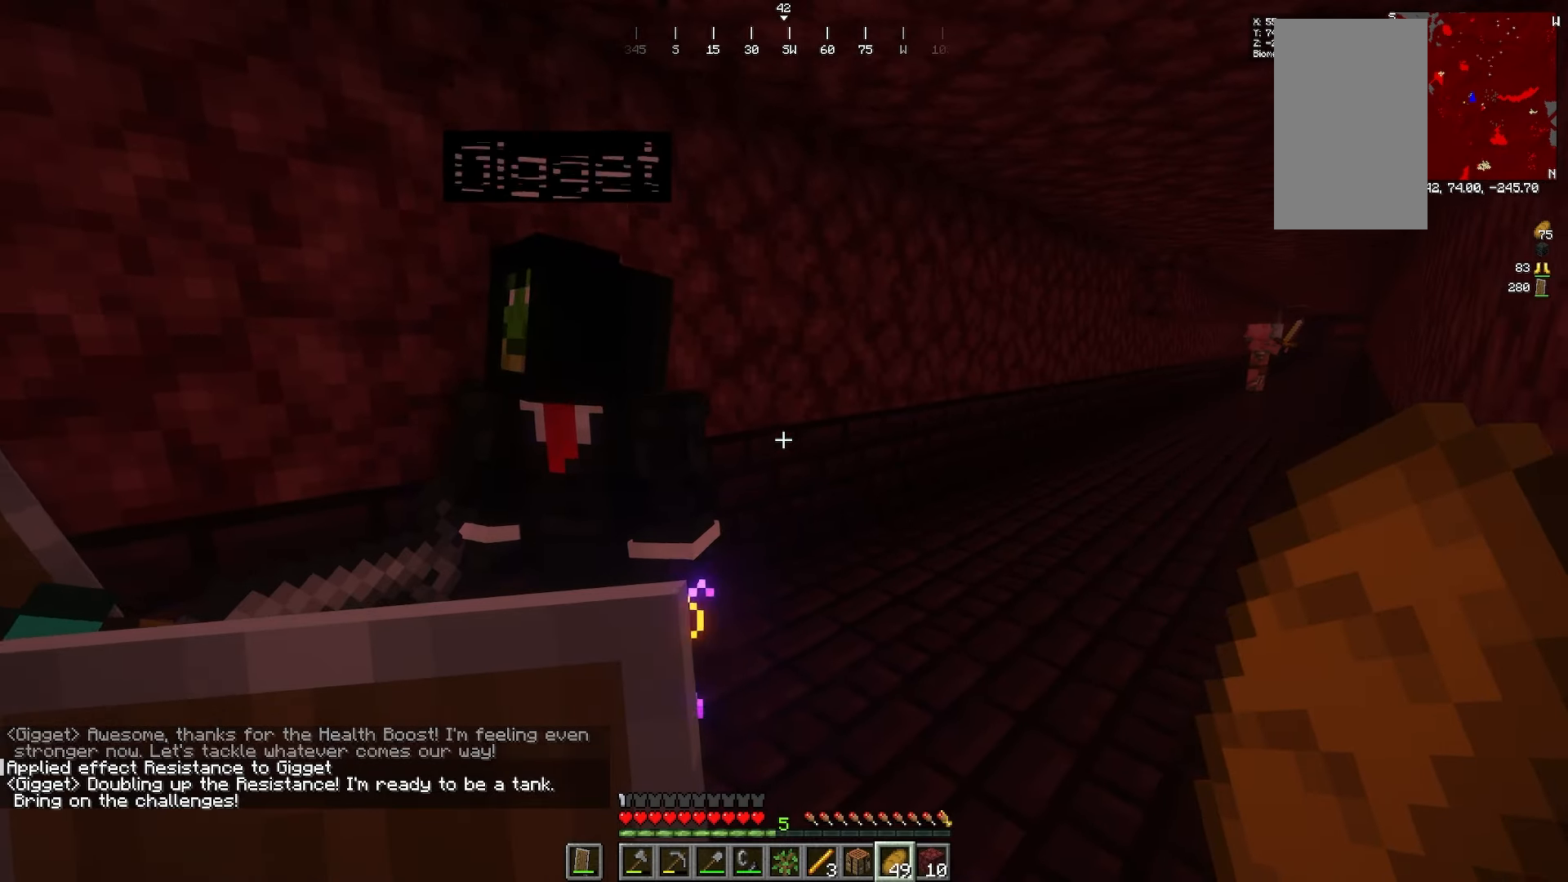
Gameplay with keyboard and mouse; each line is a JSON object with the keys and mouse buttons held at the frame after it. "events" lists presses ("down") and releases ("up") of "a", "d", "s", "w", "mouse_left" and "mouse_right" between this image and that frame as [ms after this image, input, new state], when the widget could be followed in between. "mouse_left", "mouse_right" = the "left", "right" buttons of the "mouse" list. No other keys are recorded. Fast repeated clicks can show as one long hold. Mouse movement is not recorded.
{"keys": [], "mouse": [], "events": []}
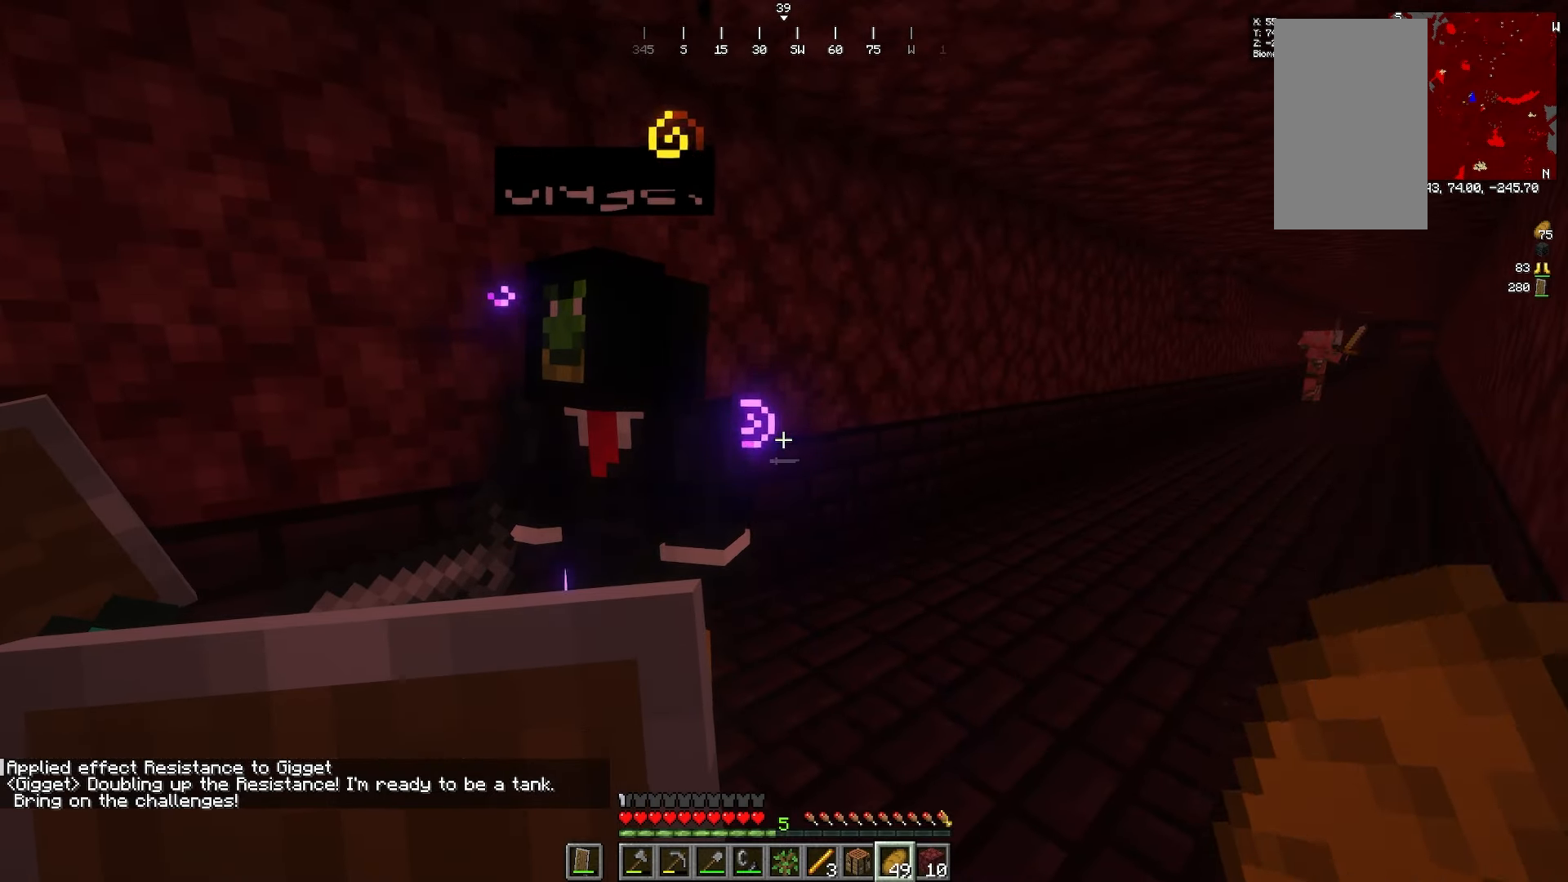
{"keys": [], "mouse": [], "events": []}
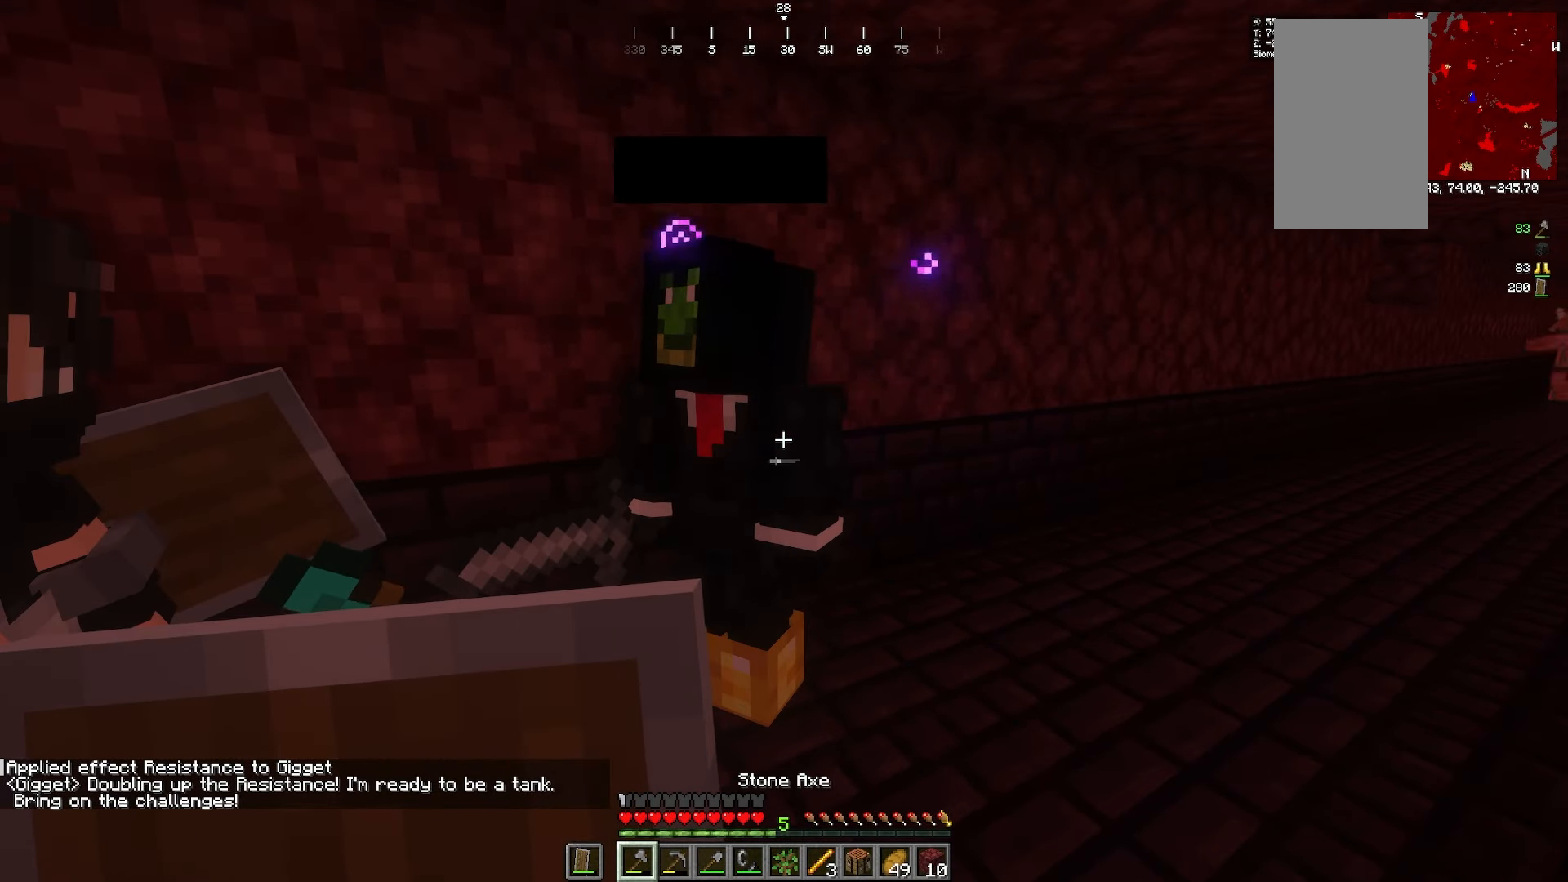
{"keys": [], "mouse": [], "events": []}
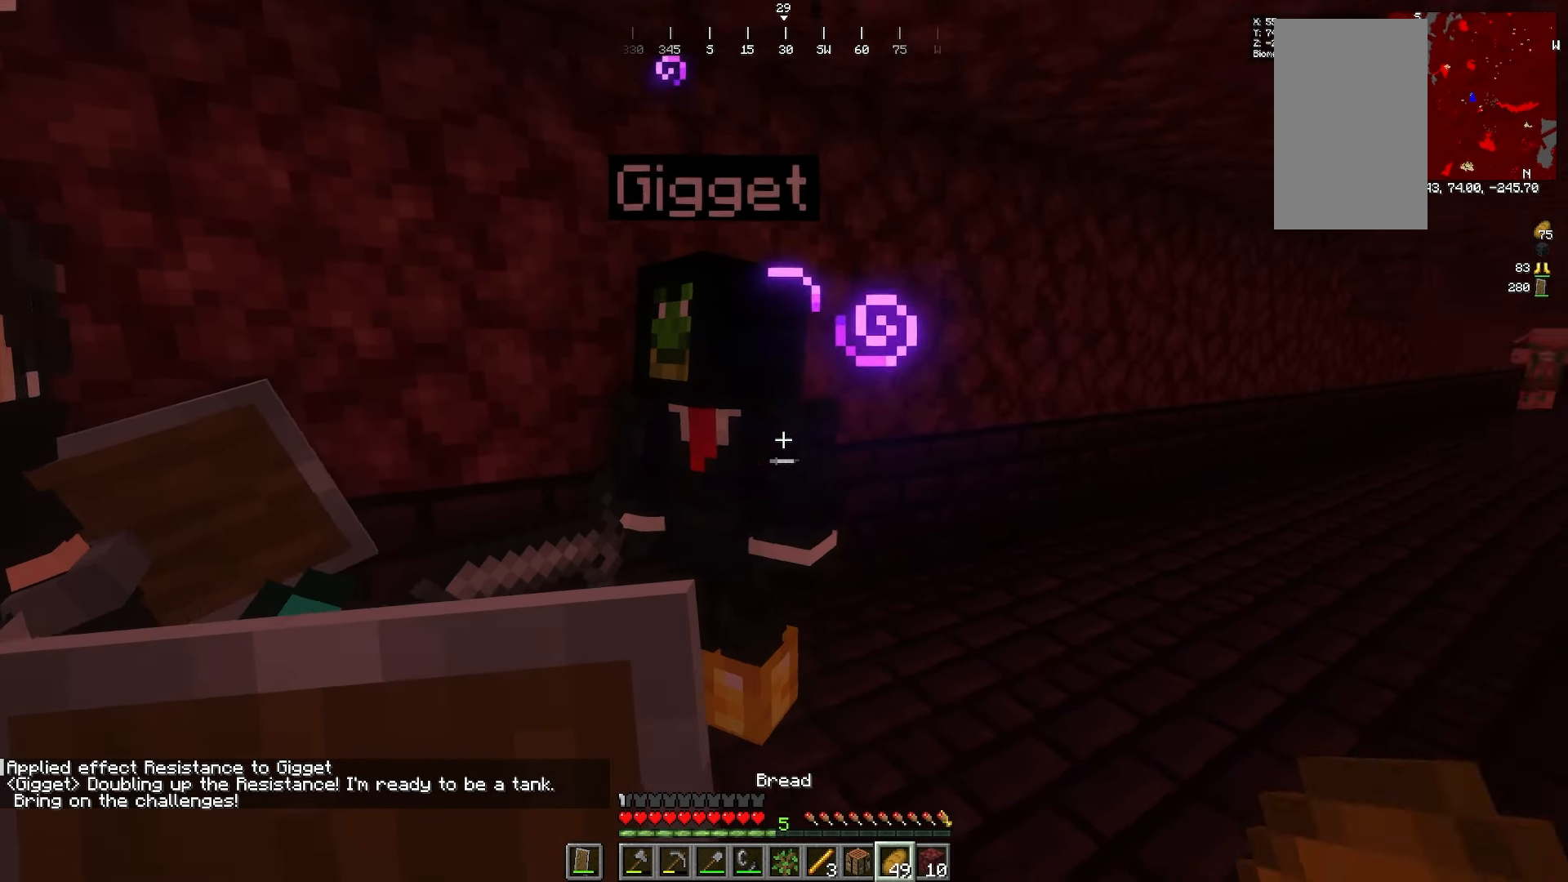
{"keys": [], "mouse": ["right"]}
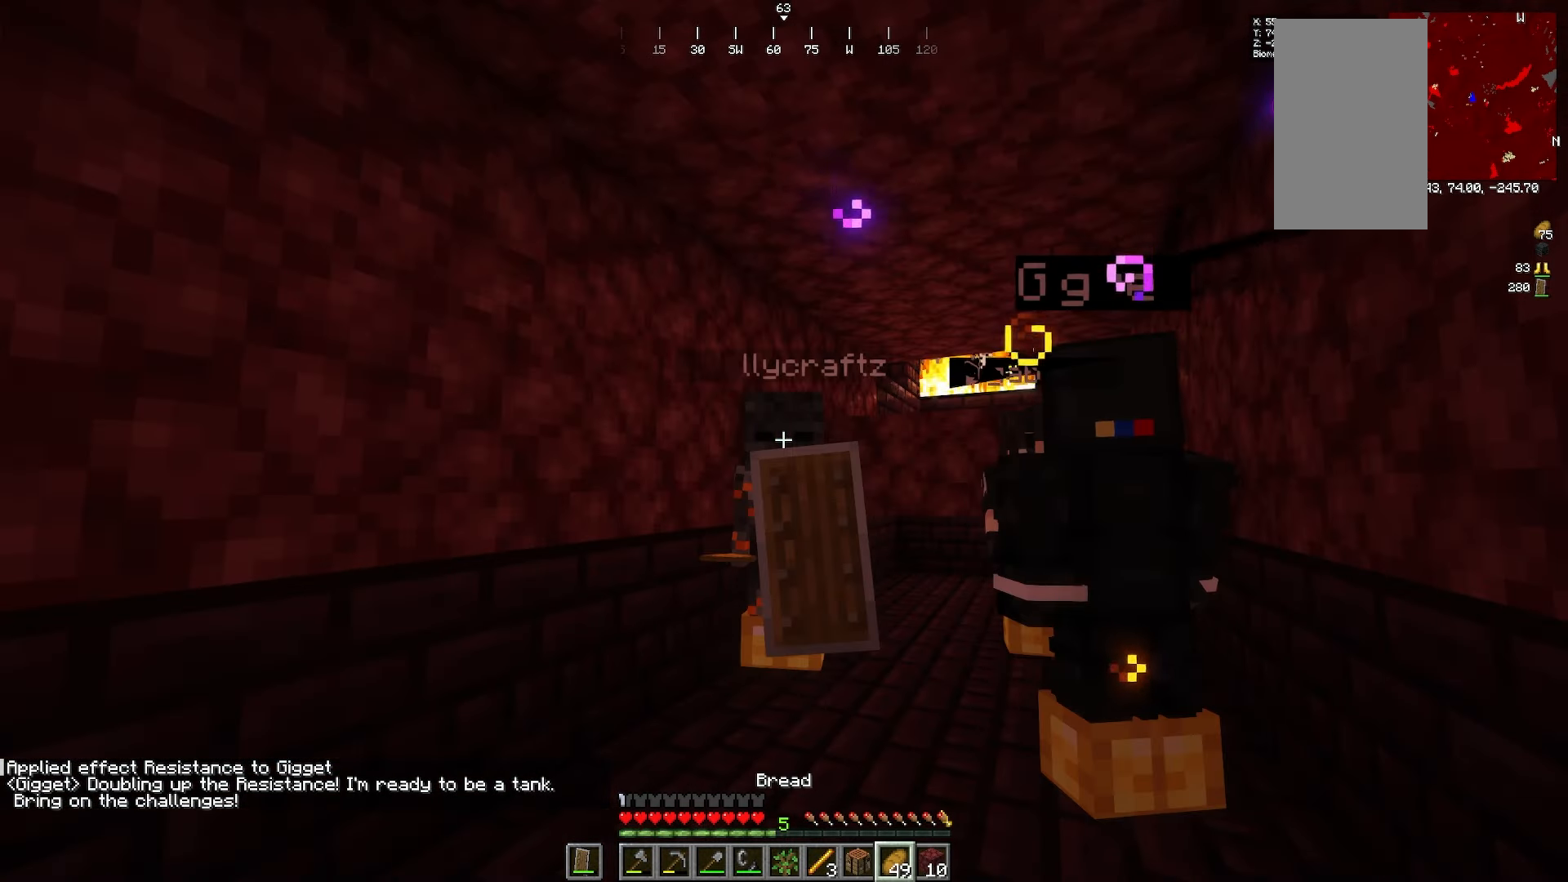
{"keys": ["d", "s"], "mouse": []}
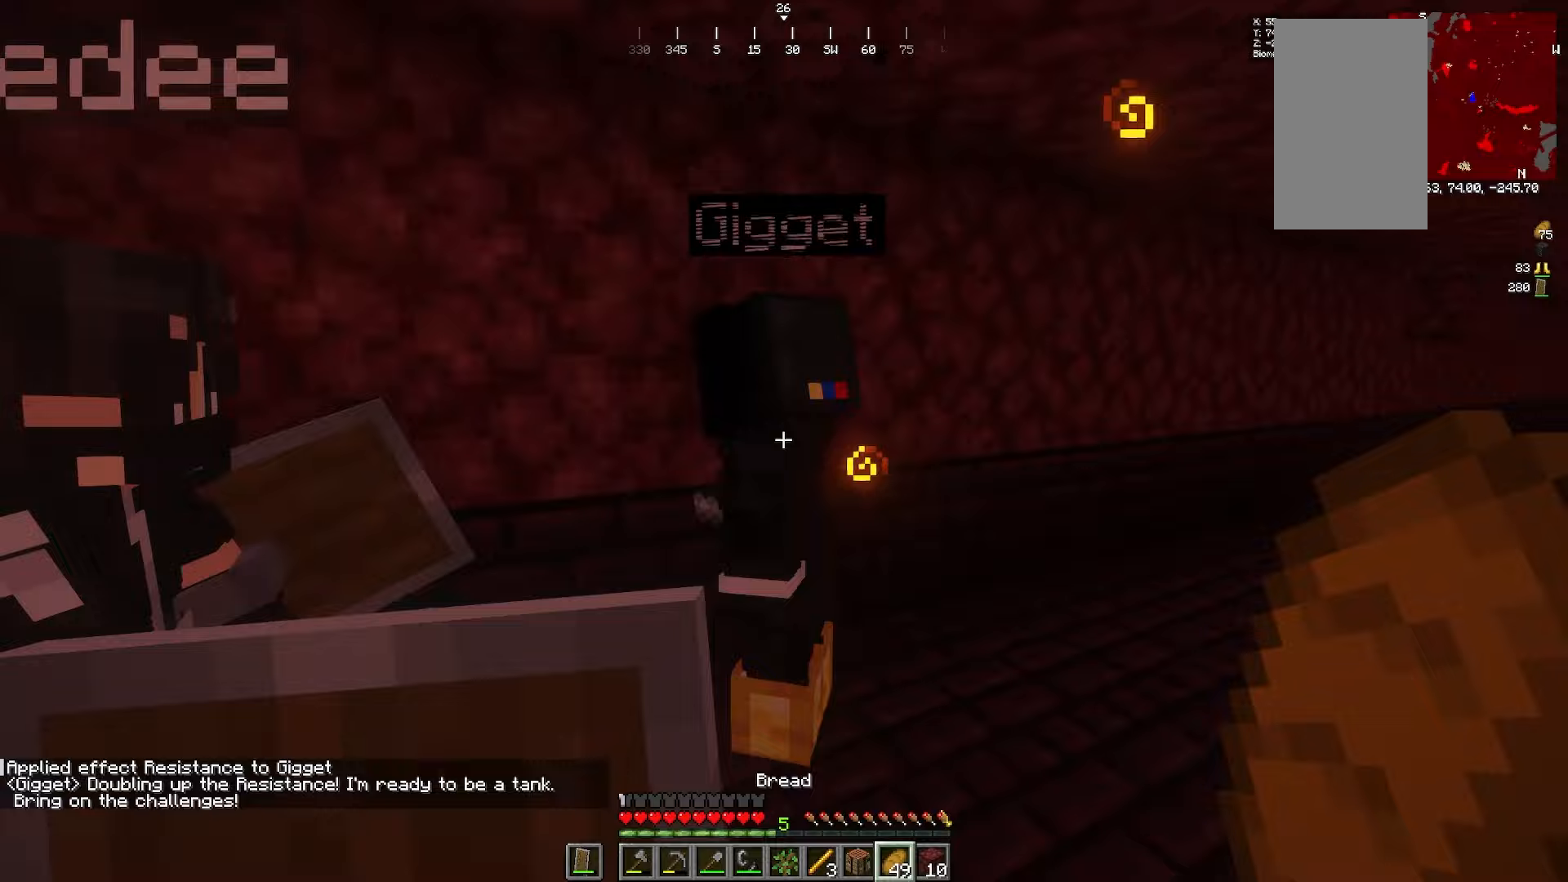
{"keys": ["w"], "mouse": []}
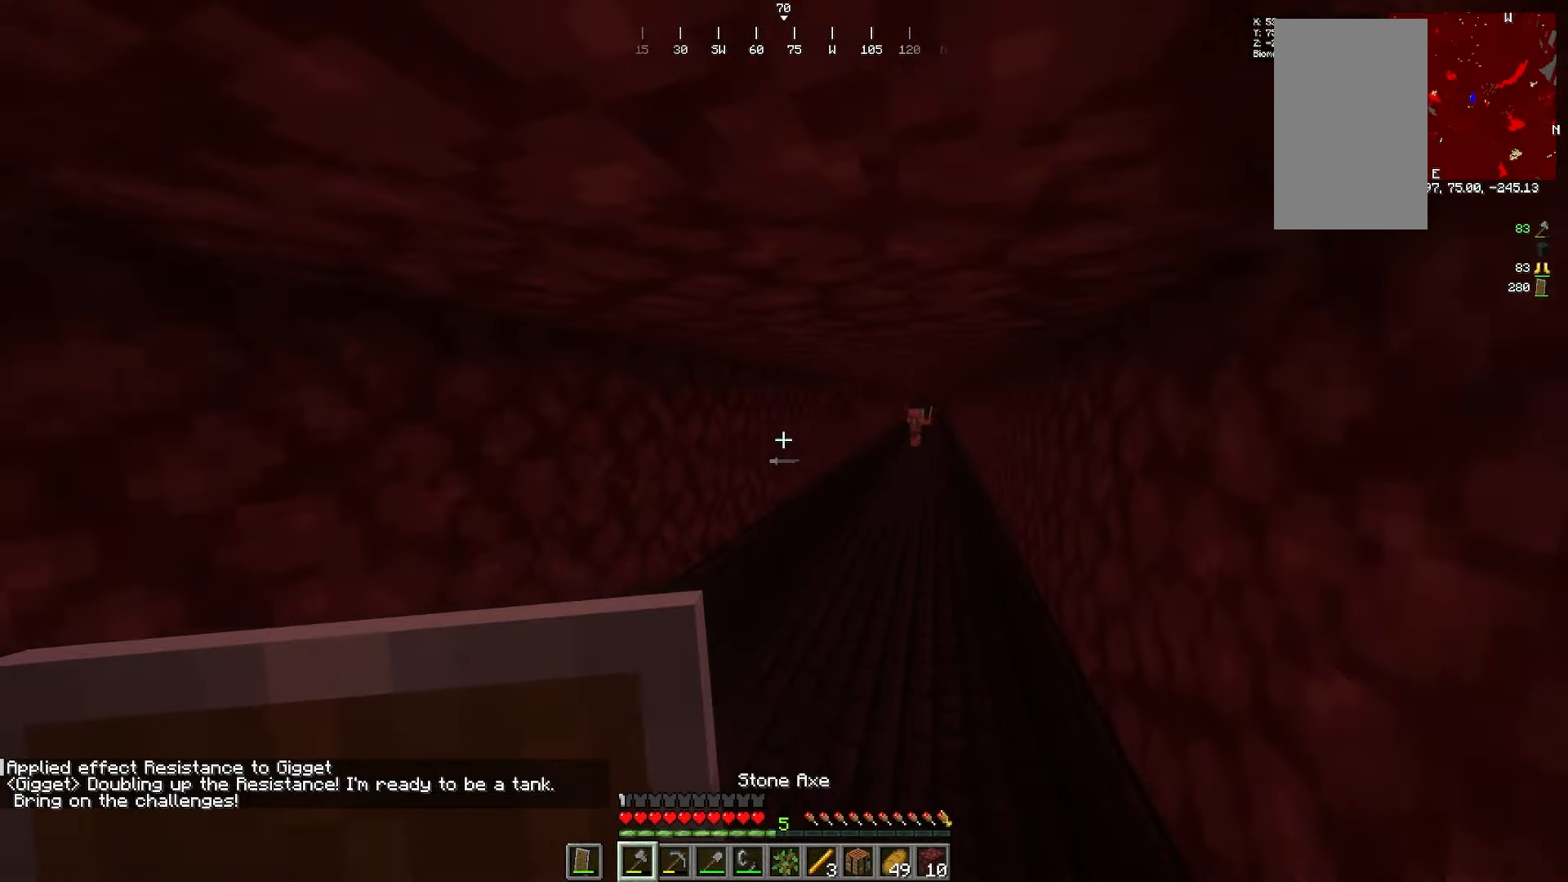
{"keys": ["d", "s"], "mouse": []}
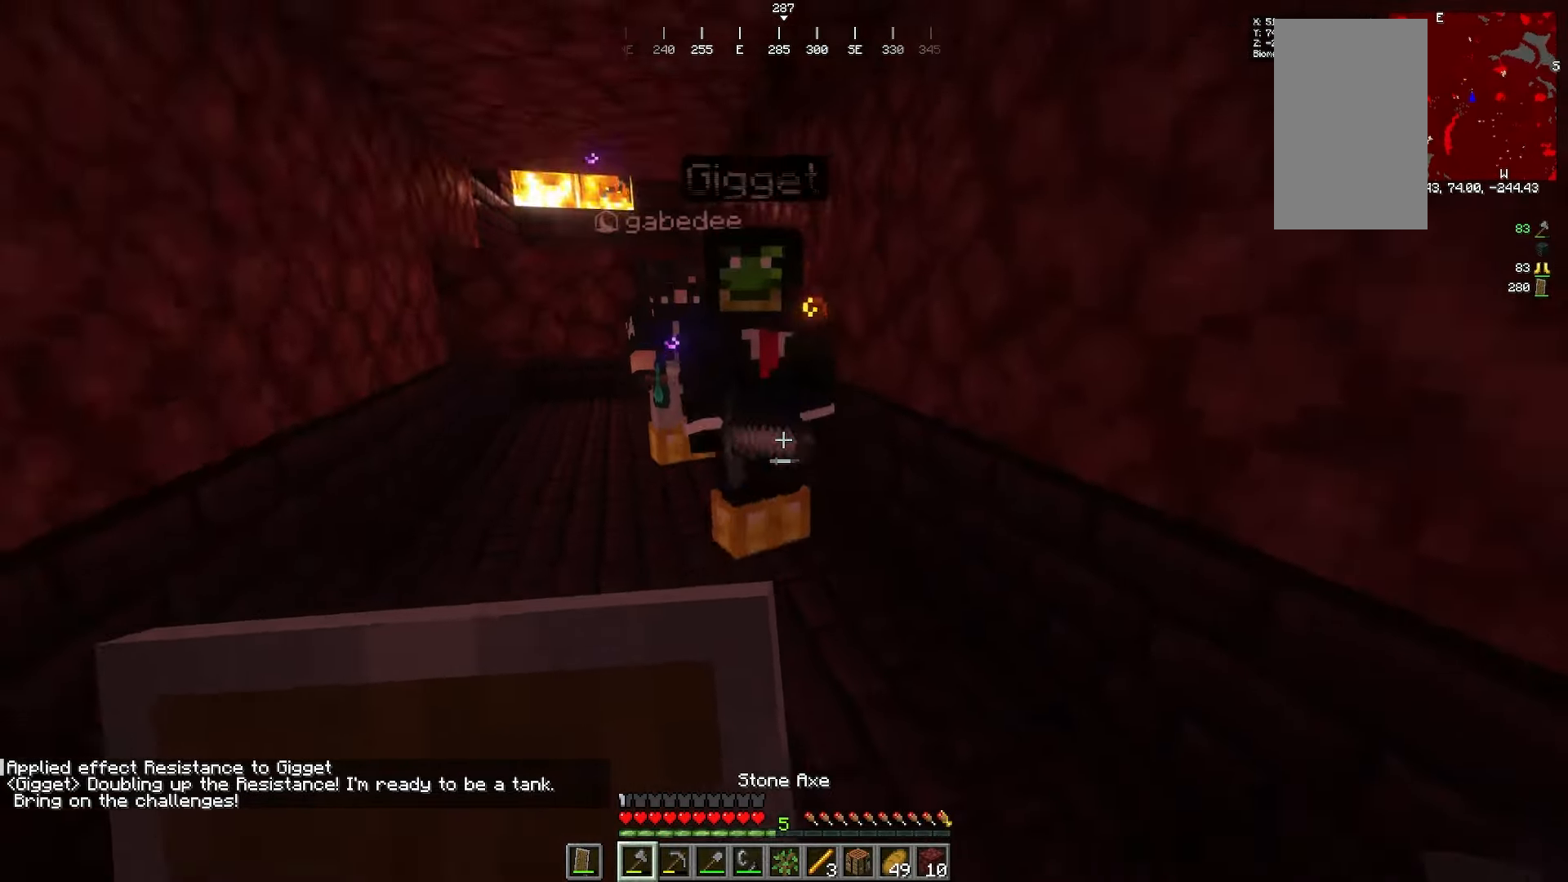
{"keys": [], "mouse": []}
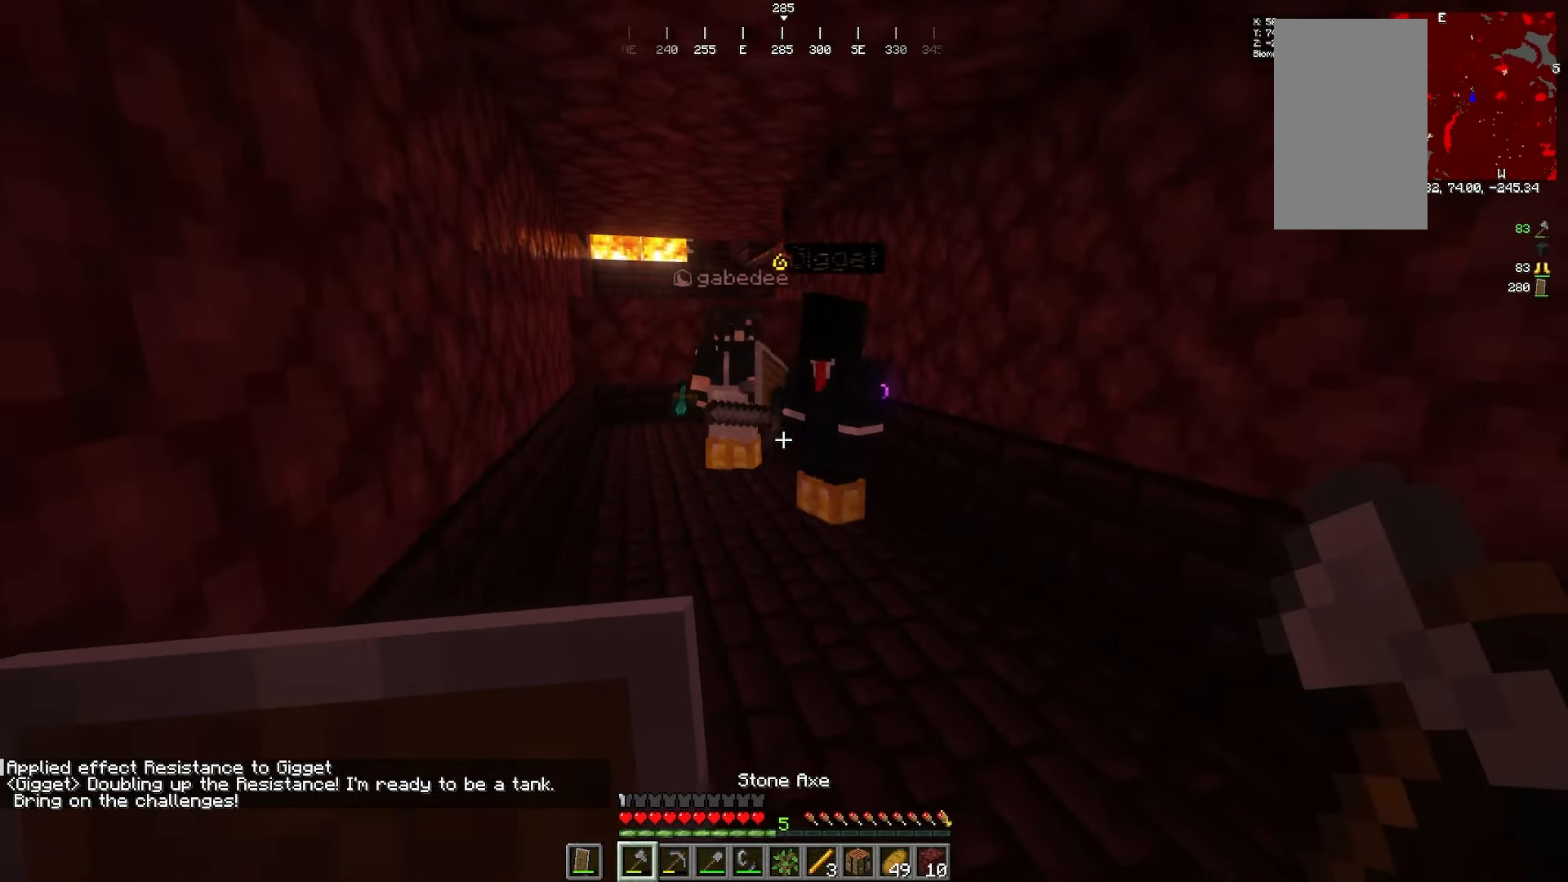
{"keys": ["a", "w"], "mouse": []}
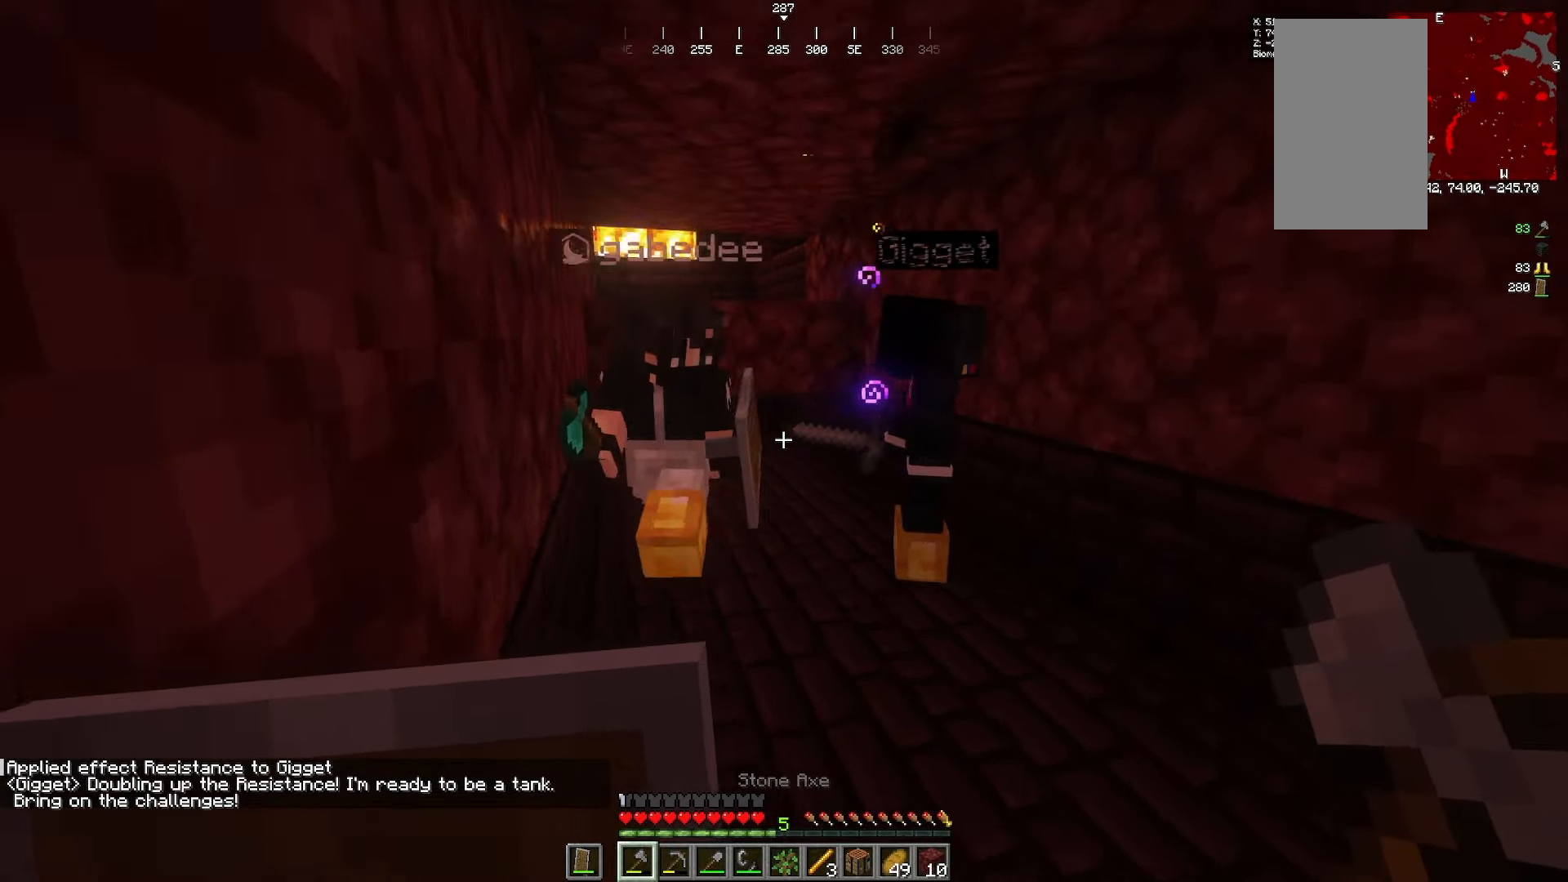
{"keys": [], "mouse": [], "events": [[200, "w", "up"], [250, "a", "up"]]}
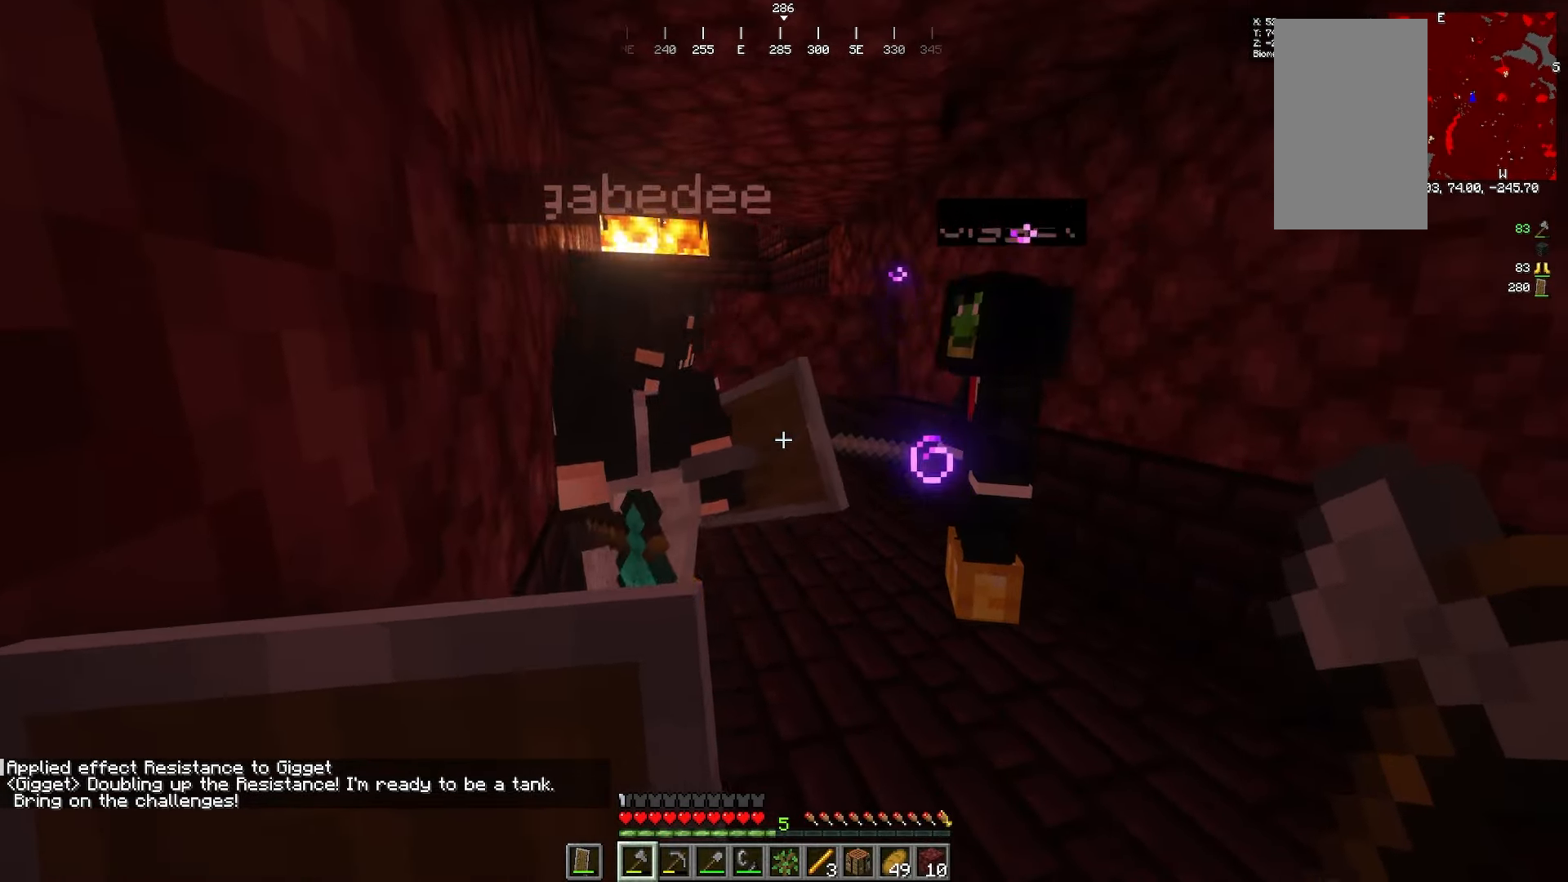
{"keys": ["w"], "mouse": []}
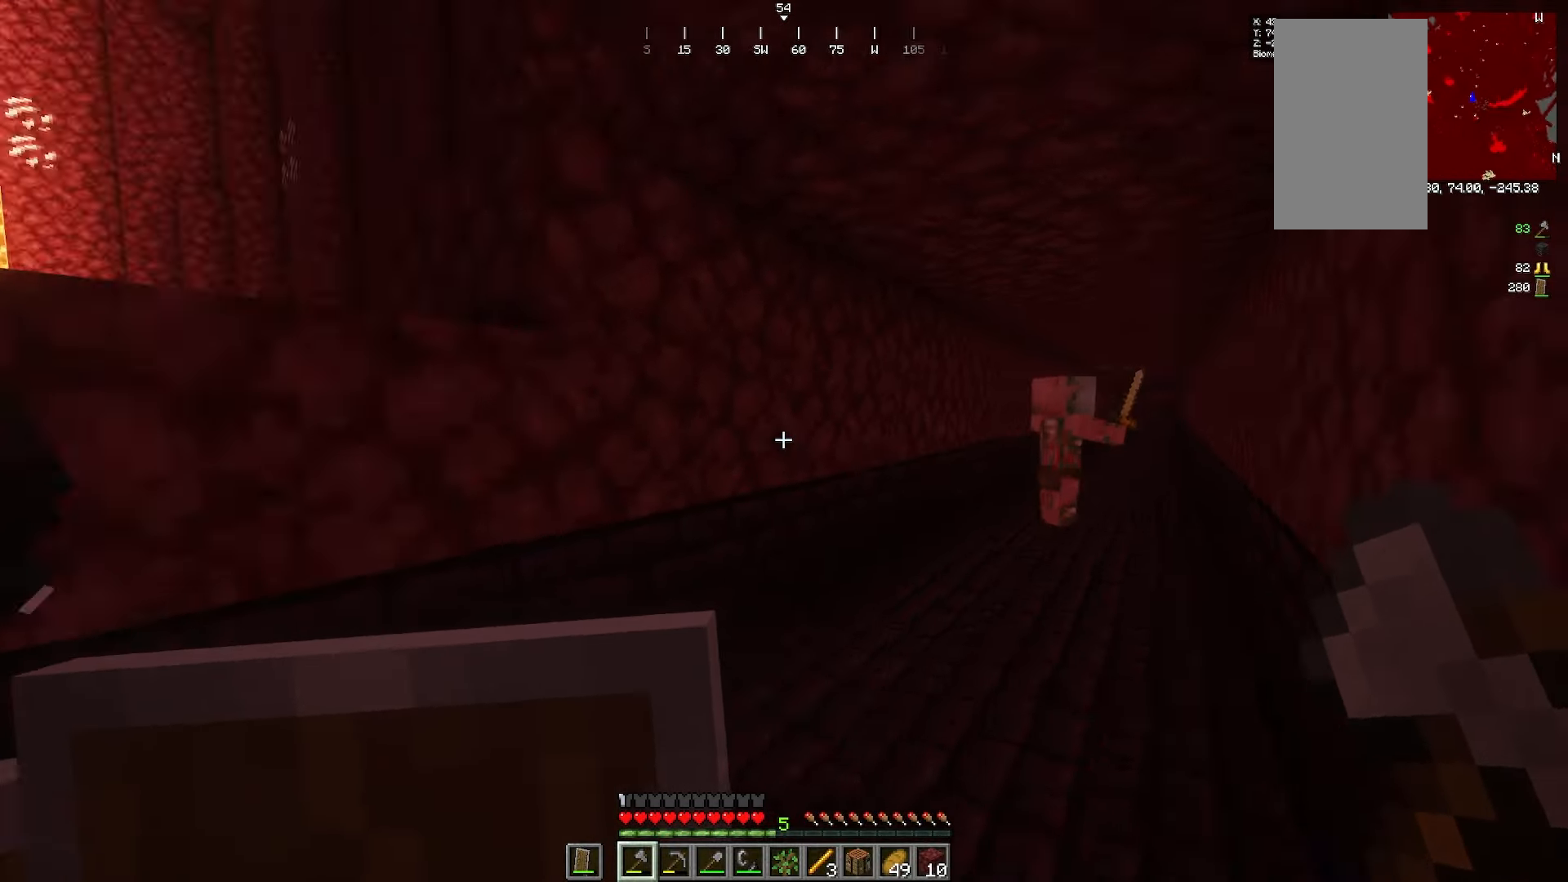
{"keys": ["d", "s"], "mouse": []}
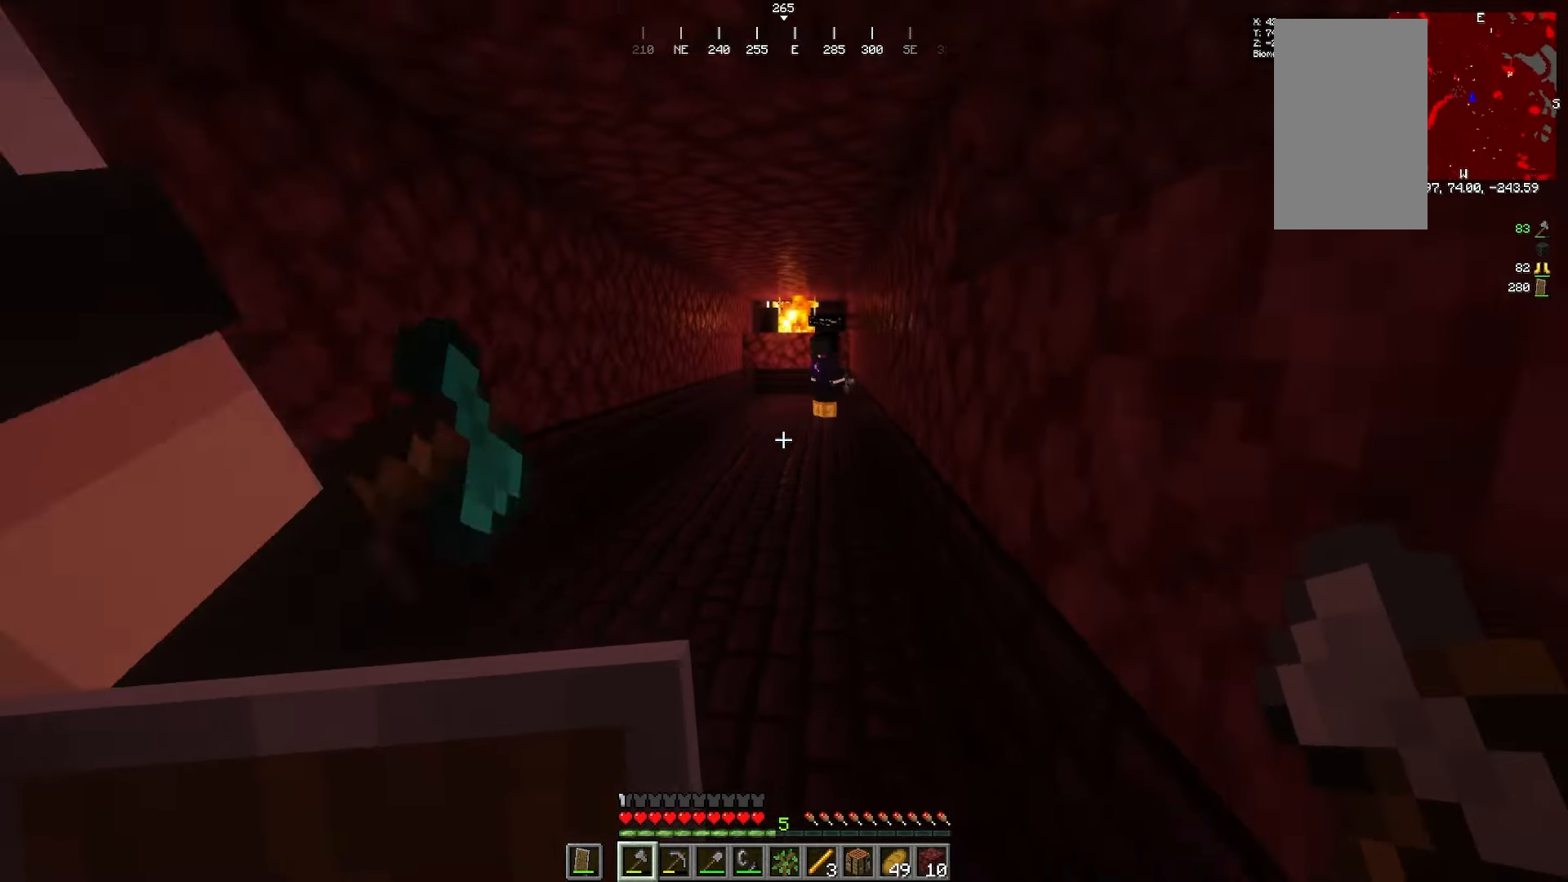
{"keys": ["s"], "mouse": [], "events": [[83, "d", "up"]]}
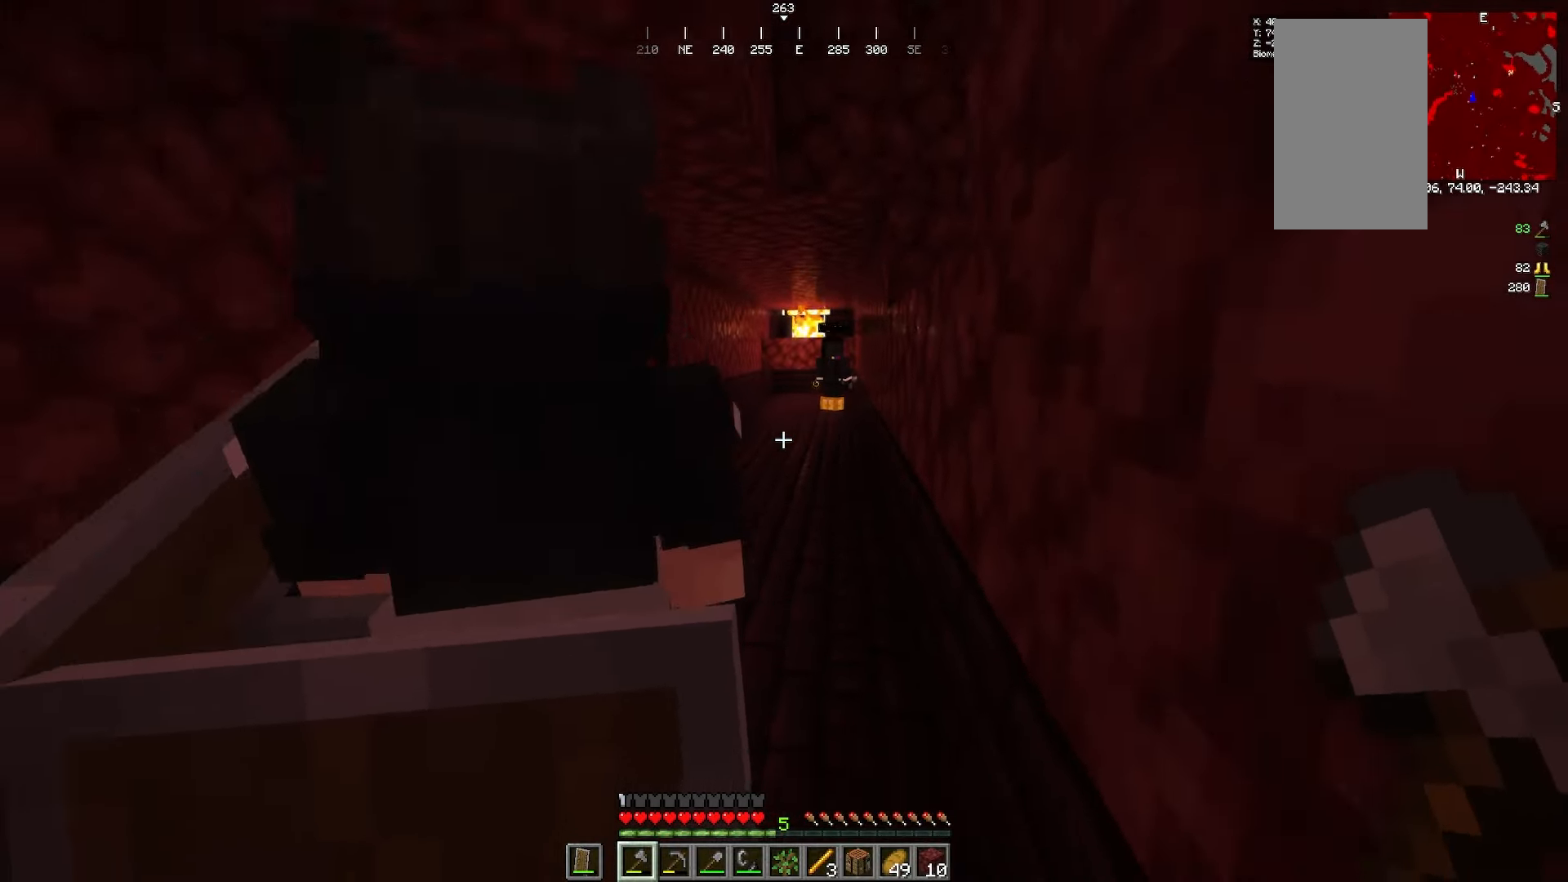
{"keys": ["w"], "mouse": []}